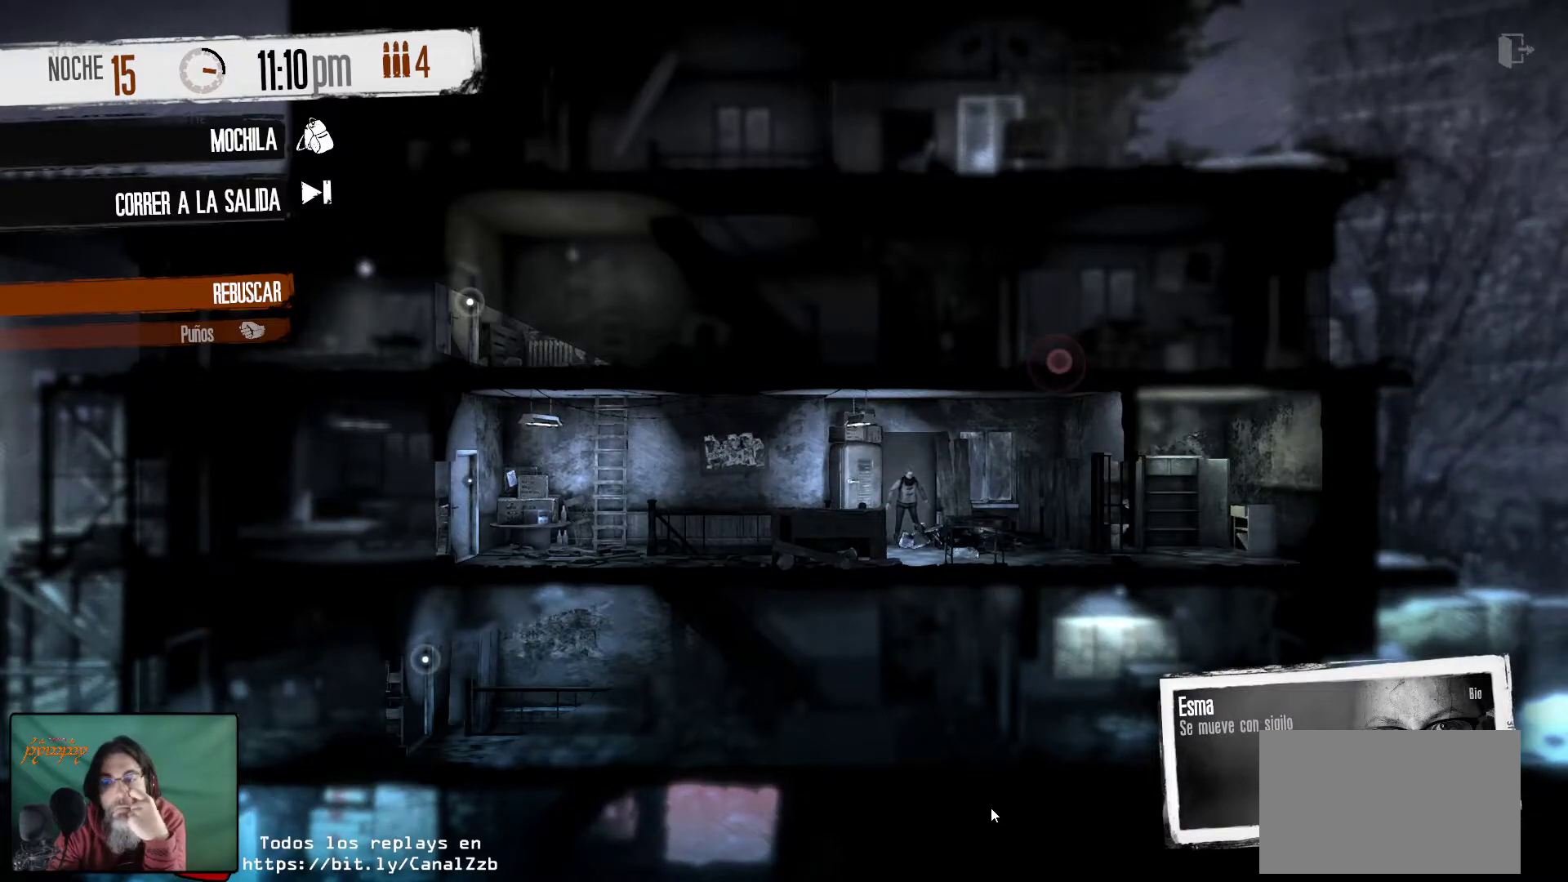
Gameplay with keyboard and mouse; each line is a JSON object with the keys and mouse buttons held at the frame after it. "events" lists presses ("down") and releases ("up") of "1", "2", "3", "4", "5", "a", "alt", "c", "caps_lock", "ctrl", "d", "e", "f", "g", "q", "r", "s", "shift", "space", "t", "tab", "v", "w", "x", "z", "mouse_left", "mouse_wheel" and "mouse_right" between this image and that frame as [ms after this image, input, new state], when the widget could be followed in between. "mouse_left", "mouse_wheel", "mouse_right" = the "left", "wheel", "right" buttons of the "mouse" list. No other keys are recorded. "wheel" means that the mouse wheel is clicked or scrolled. "mouse_move" is the direction in which the mouse moves at that frame (one of eight, or "still"), when it could be read.
{"keys": [], "mouse": [], "mouse_move": "up", "events": []}
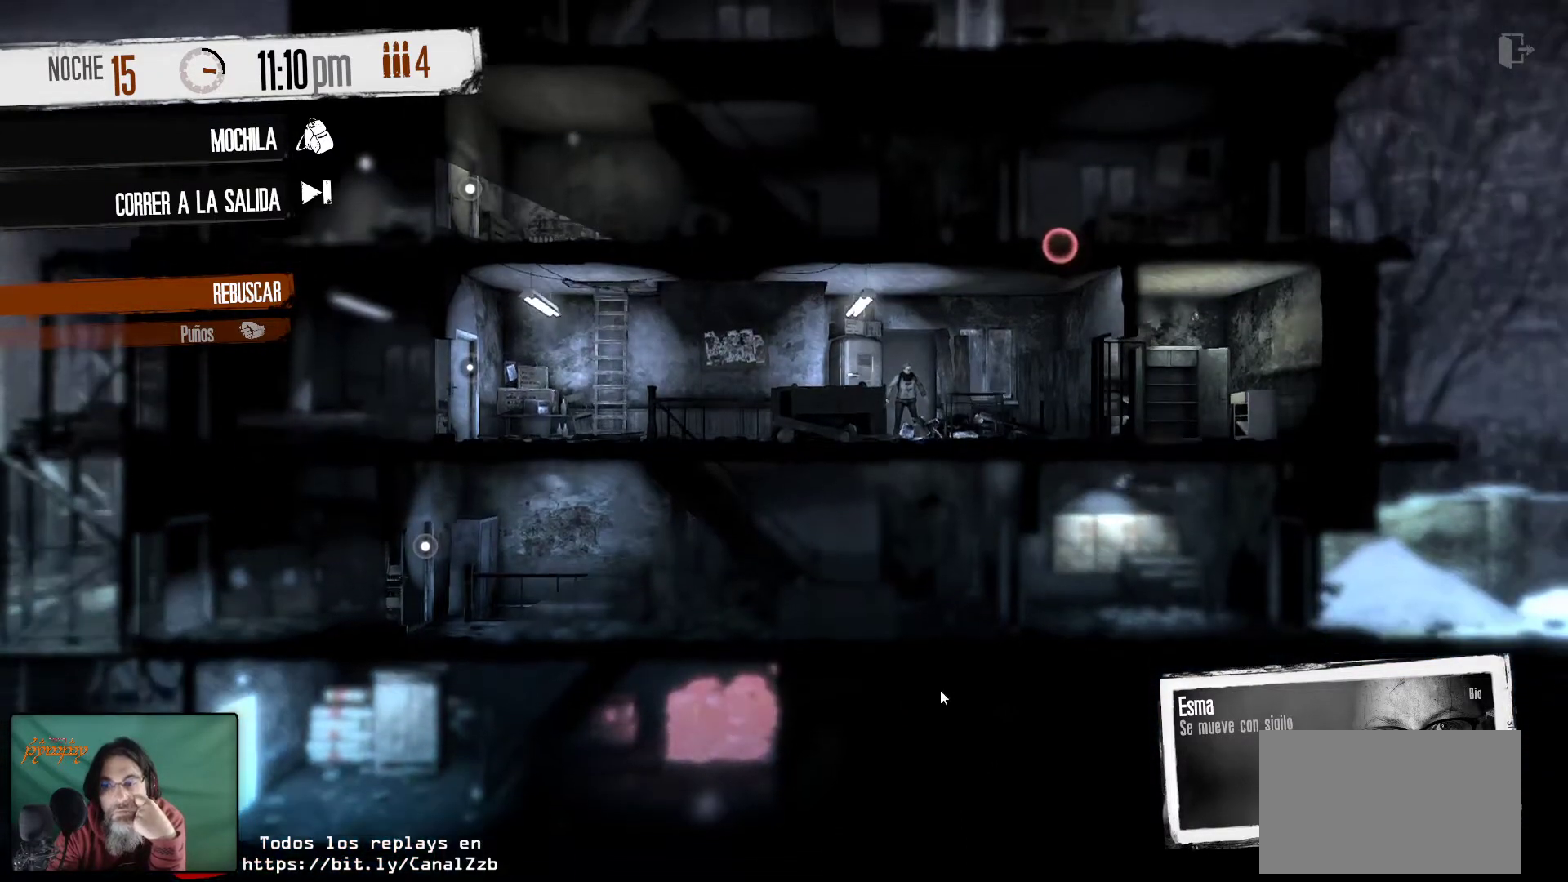
{"keys": [], "mouse": [], "mouse_move": "still", "events": []}
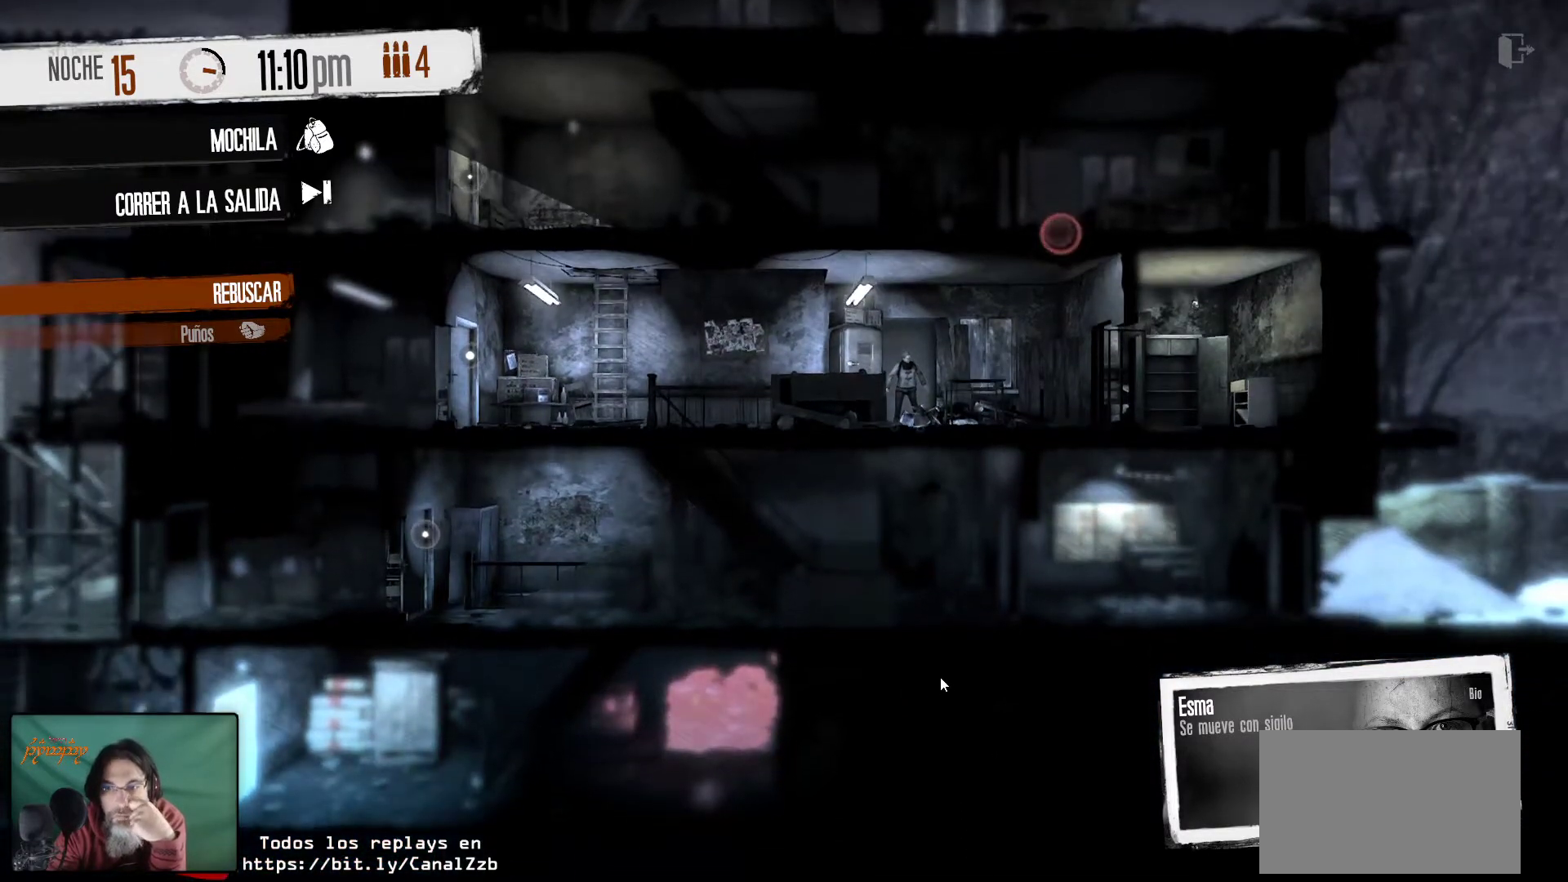
{"keys": [], "mouse": [], "mouse_move": "still", "events": []}
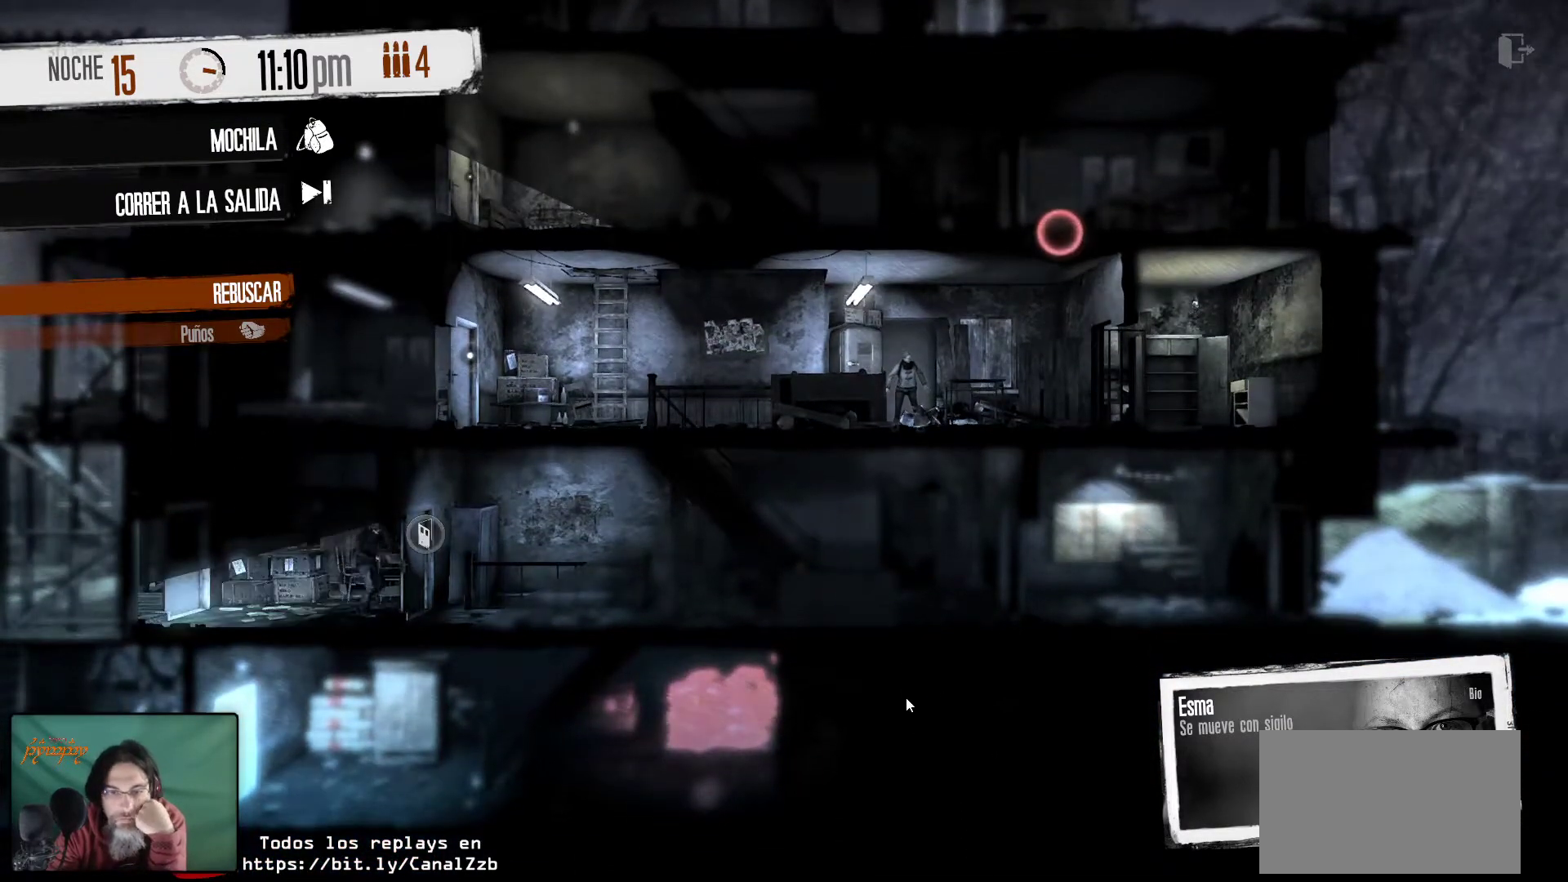
{"keys": [], "mouse": [], "mouse_move": "down", "events": []}
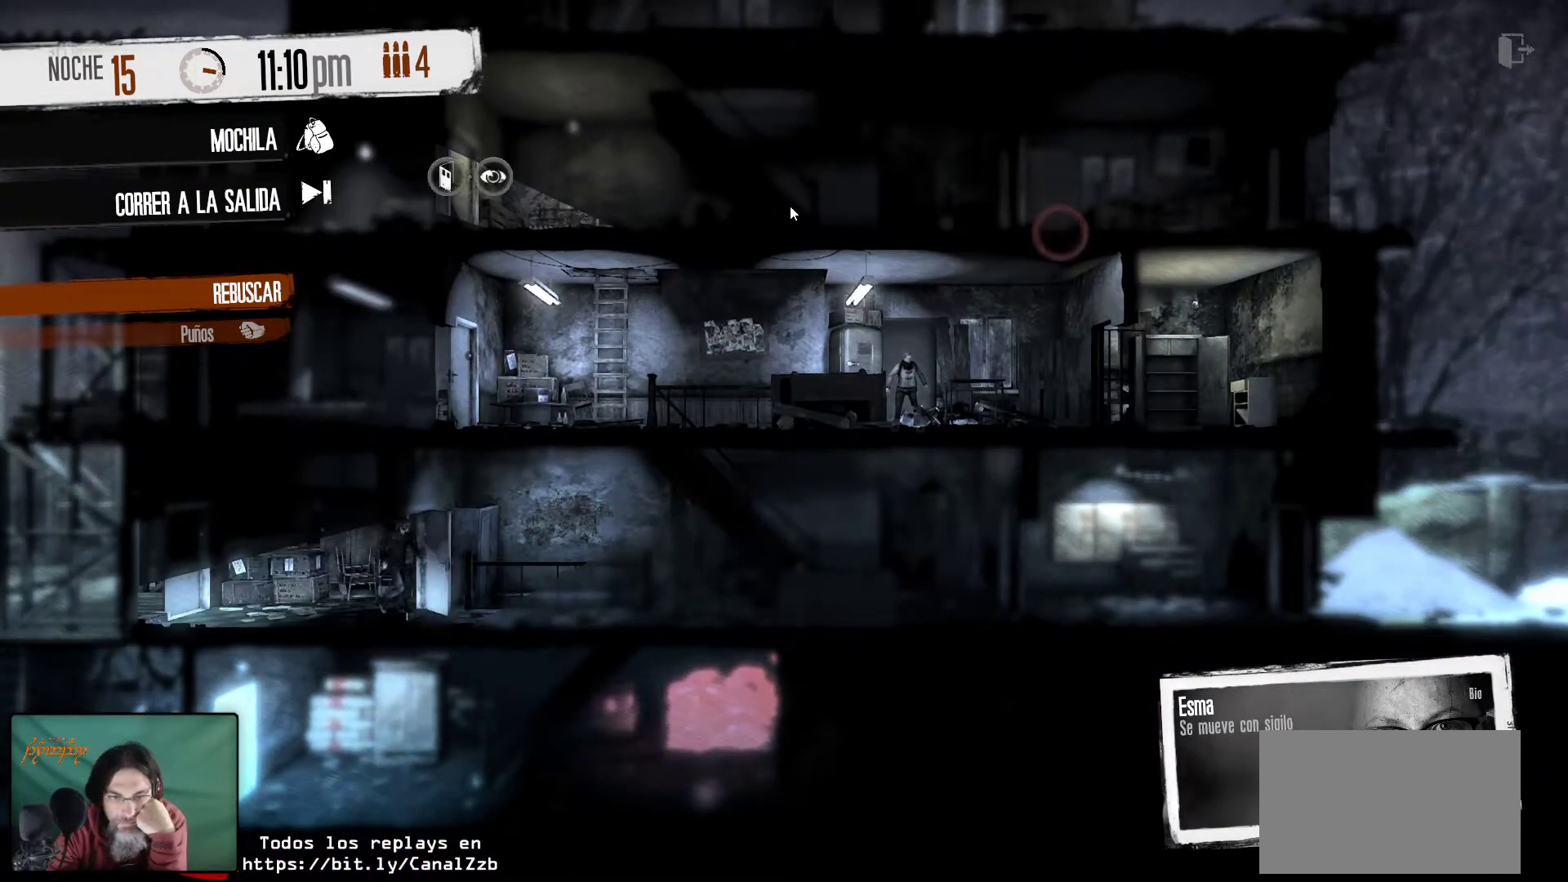
{"keys": [], "mouse": [], "mouse_move": "down", "events": []}
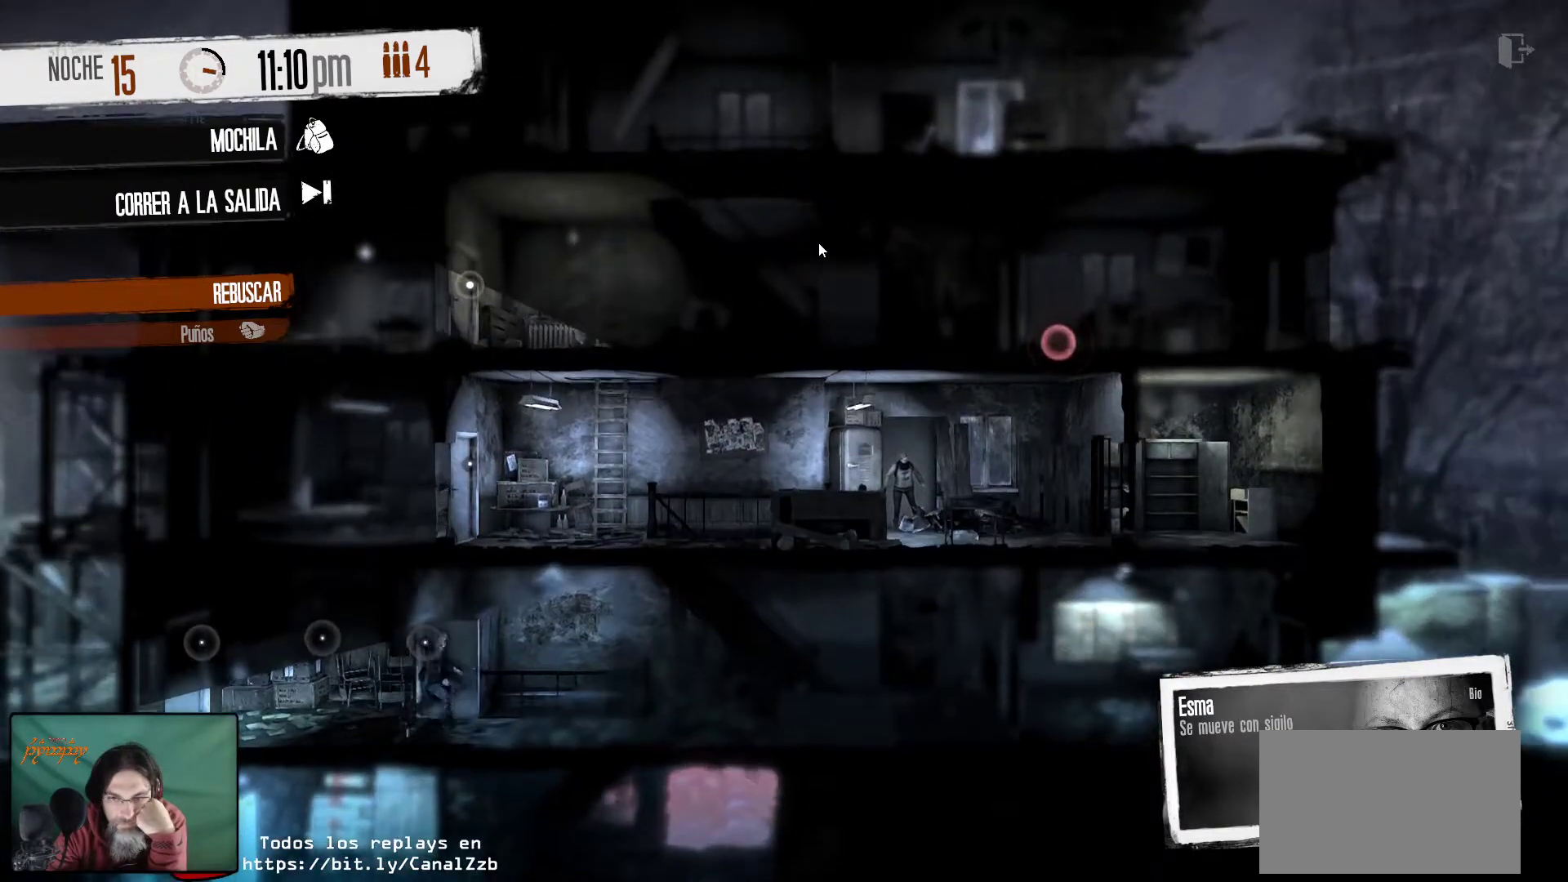
{"keys": [], "mouse": [], "mouse_move": "down-left", "events": []}
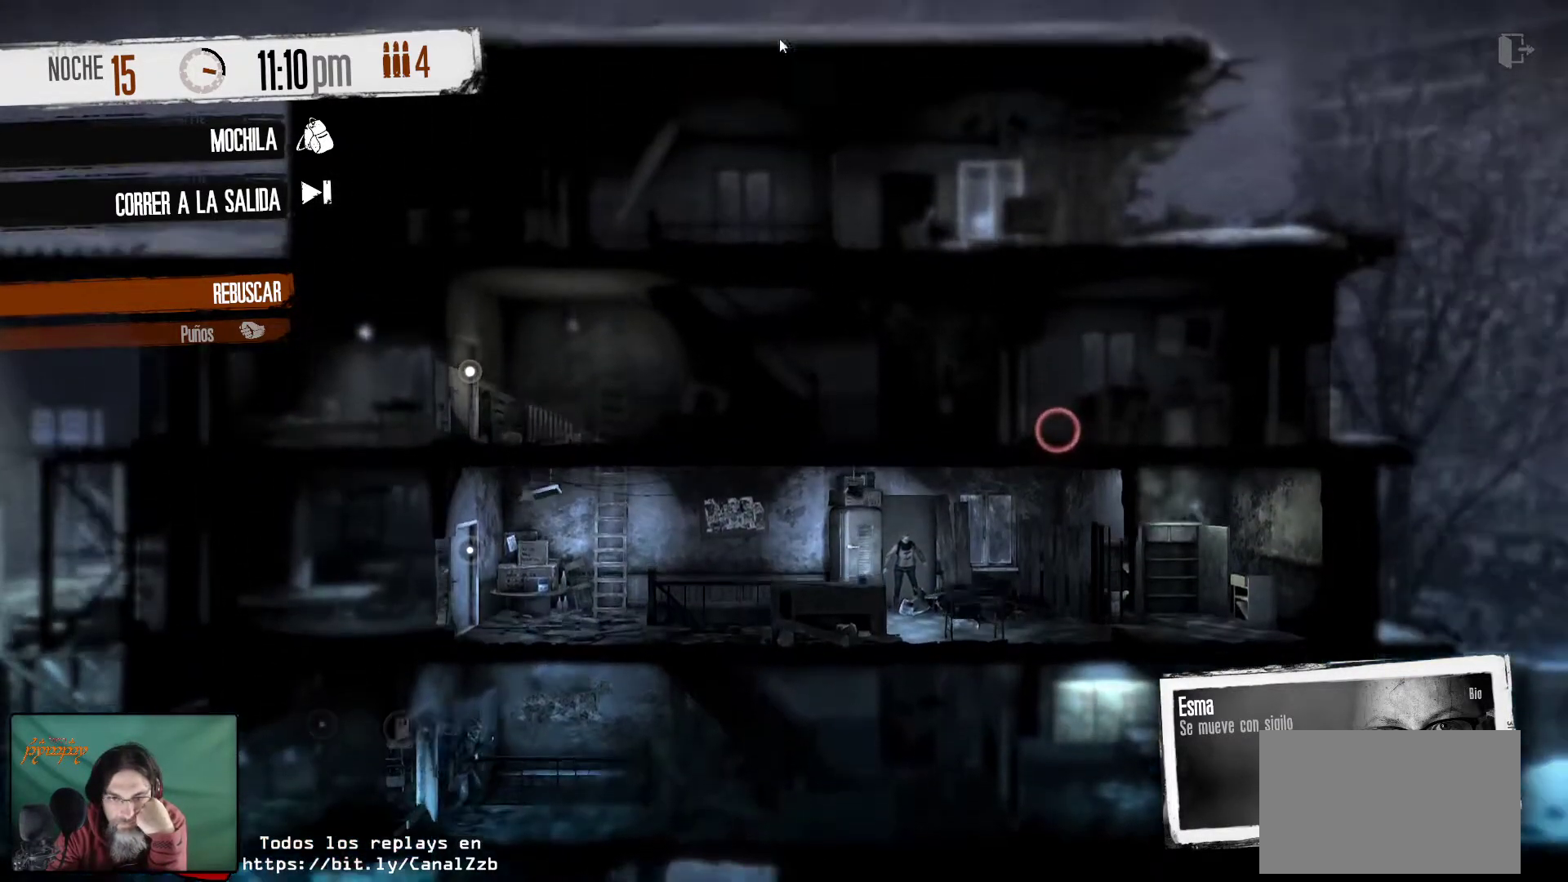
{"keys": [], "mouse": [], "mouse_move": "down", "events": []}
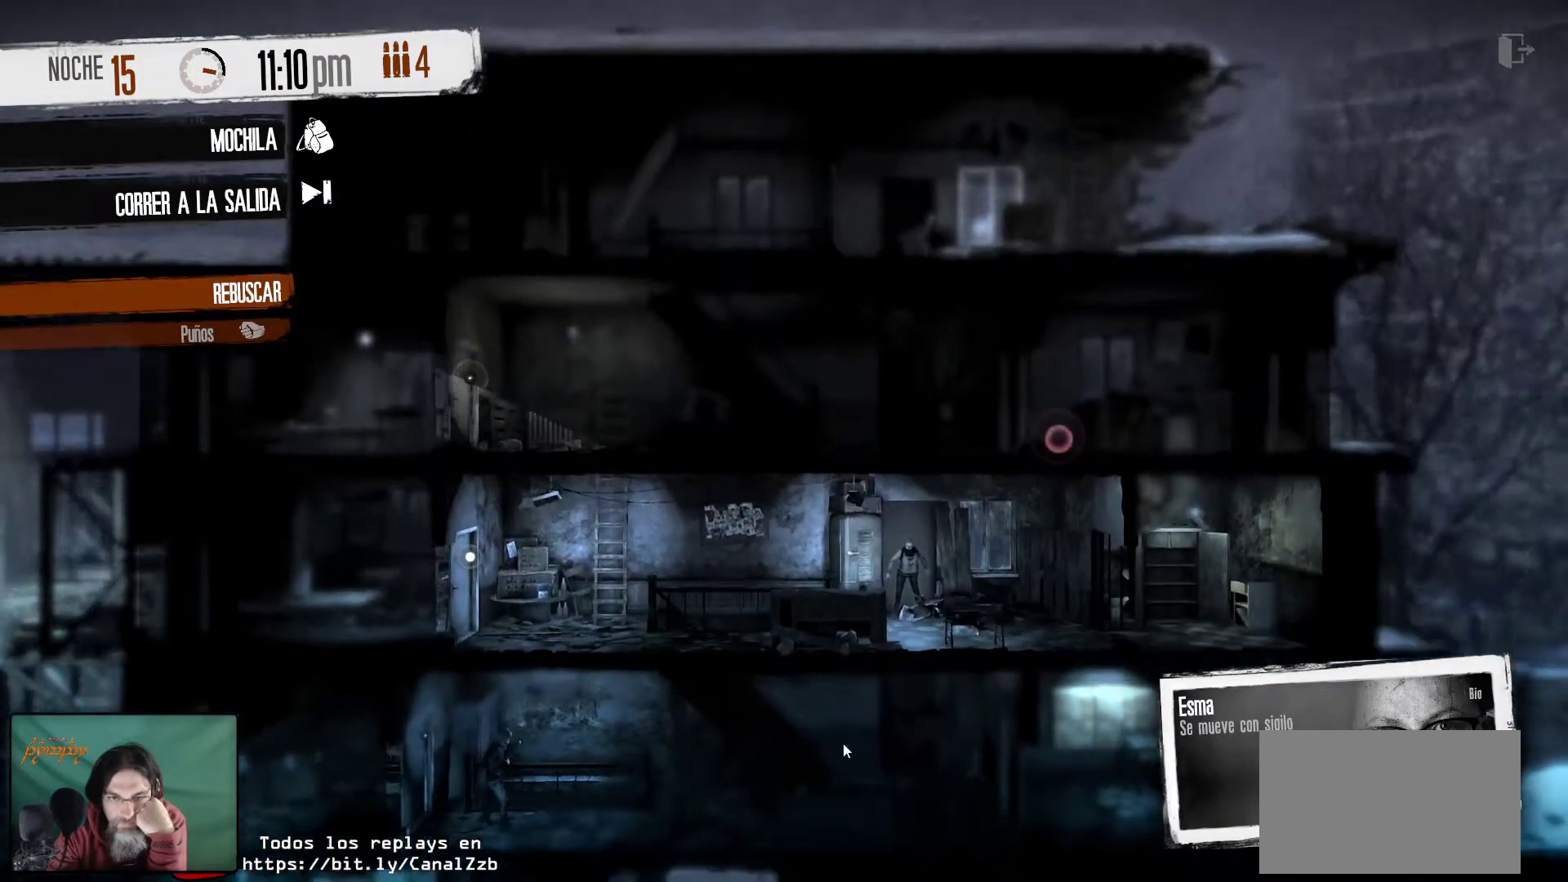
{"keys": [], "mouse": [], "mouse_move": "down", "events": []}
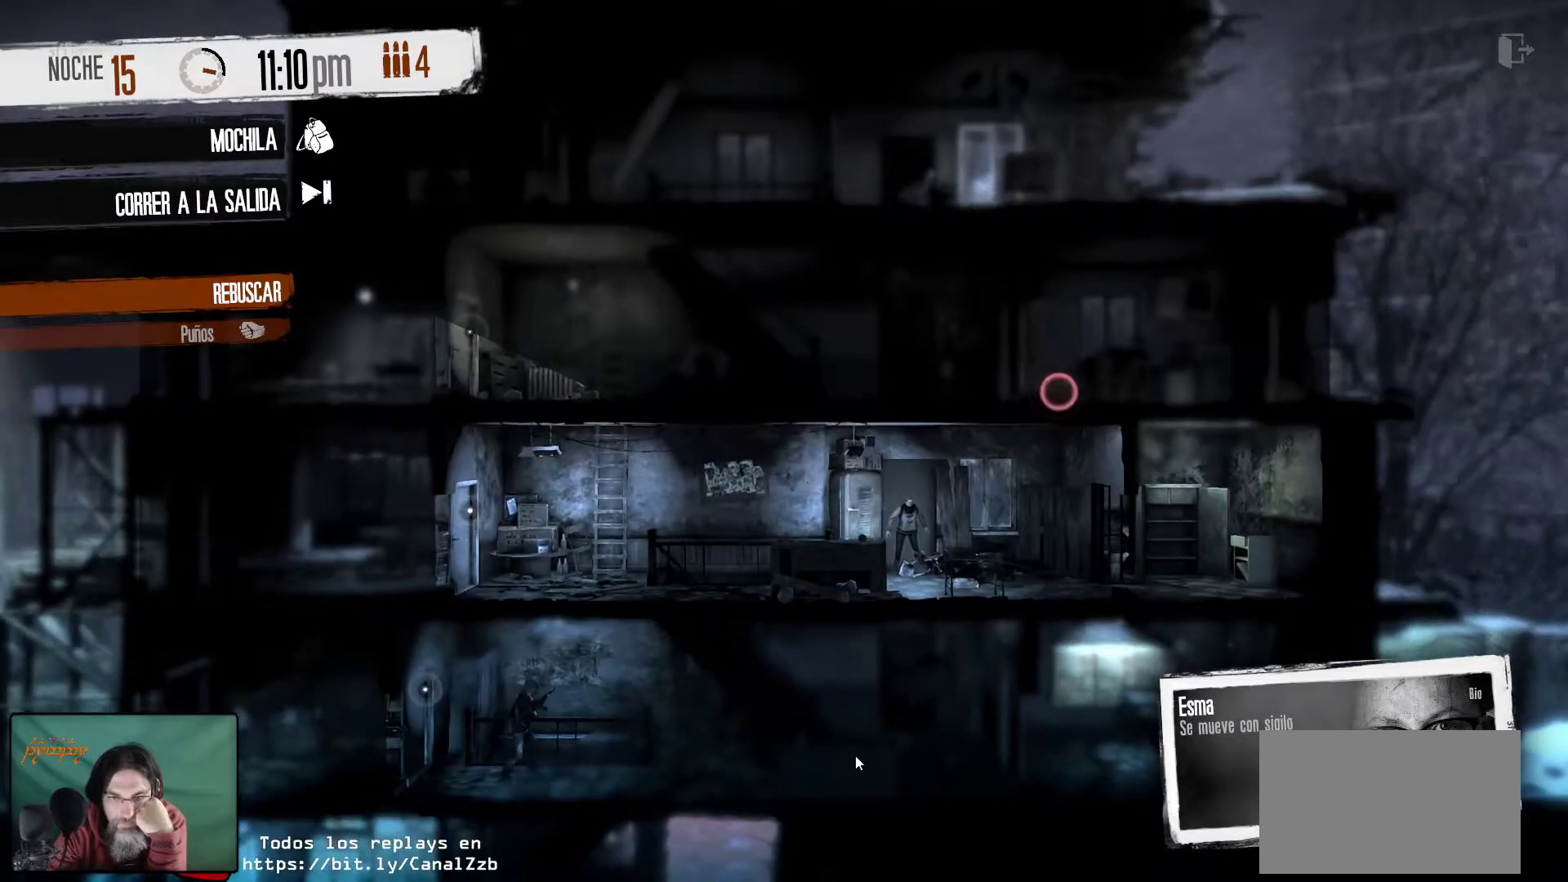
{"keys": [], "mouse": [], "mouse_move": "still", "events": []}
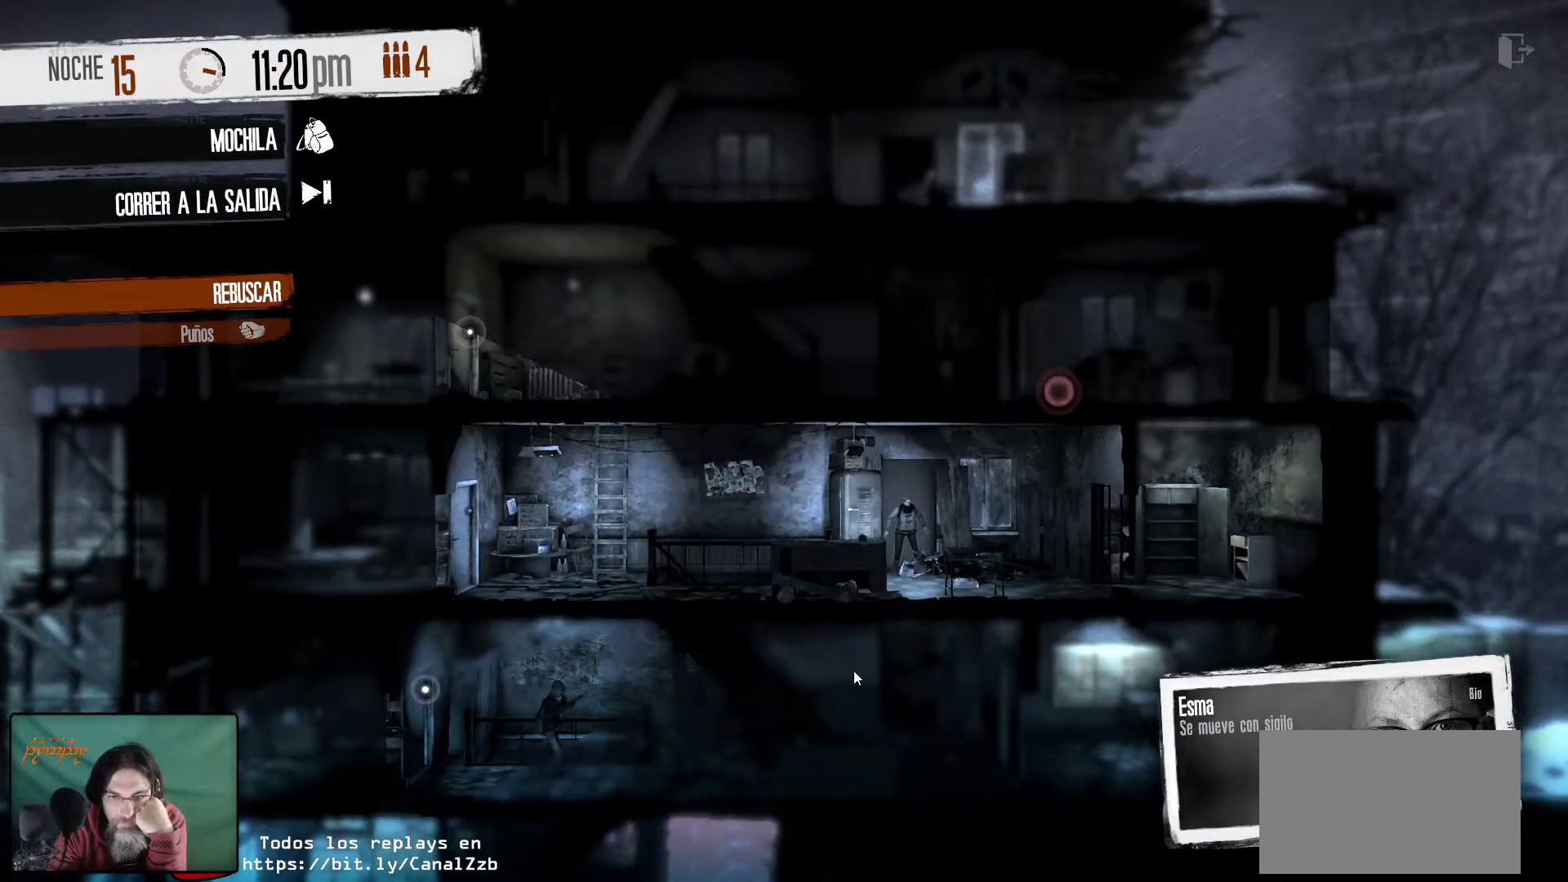
{"keys": [], "mouse": [], "mouse_move": "still", "events": []}
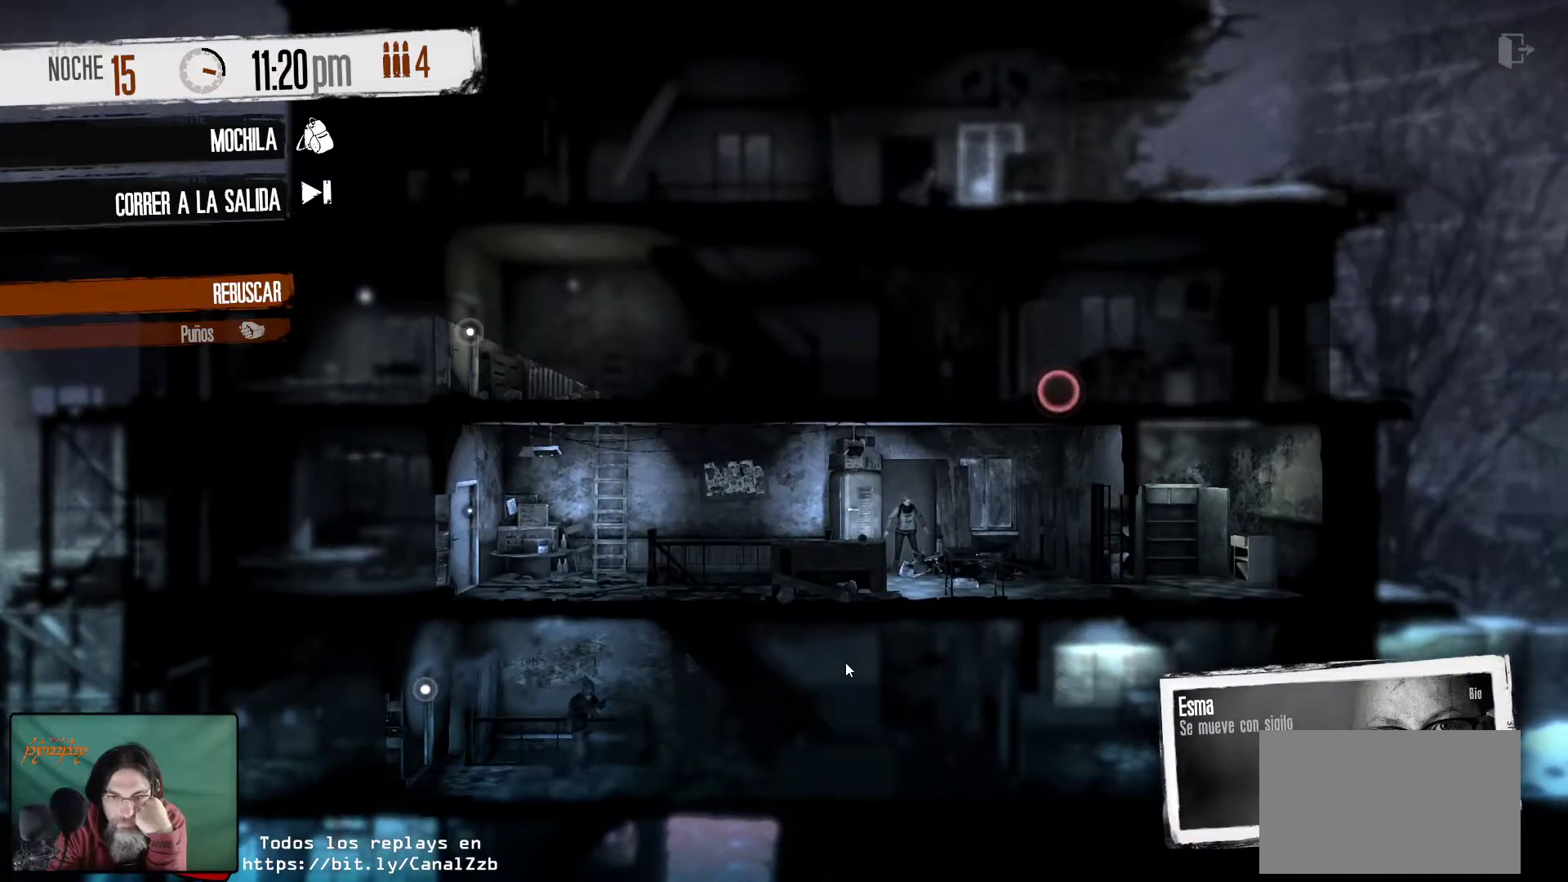
{"keys": [], "mouse": [], "mouse_move": "down", "events": []}
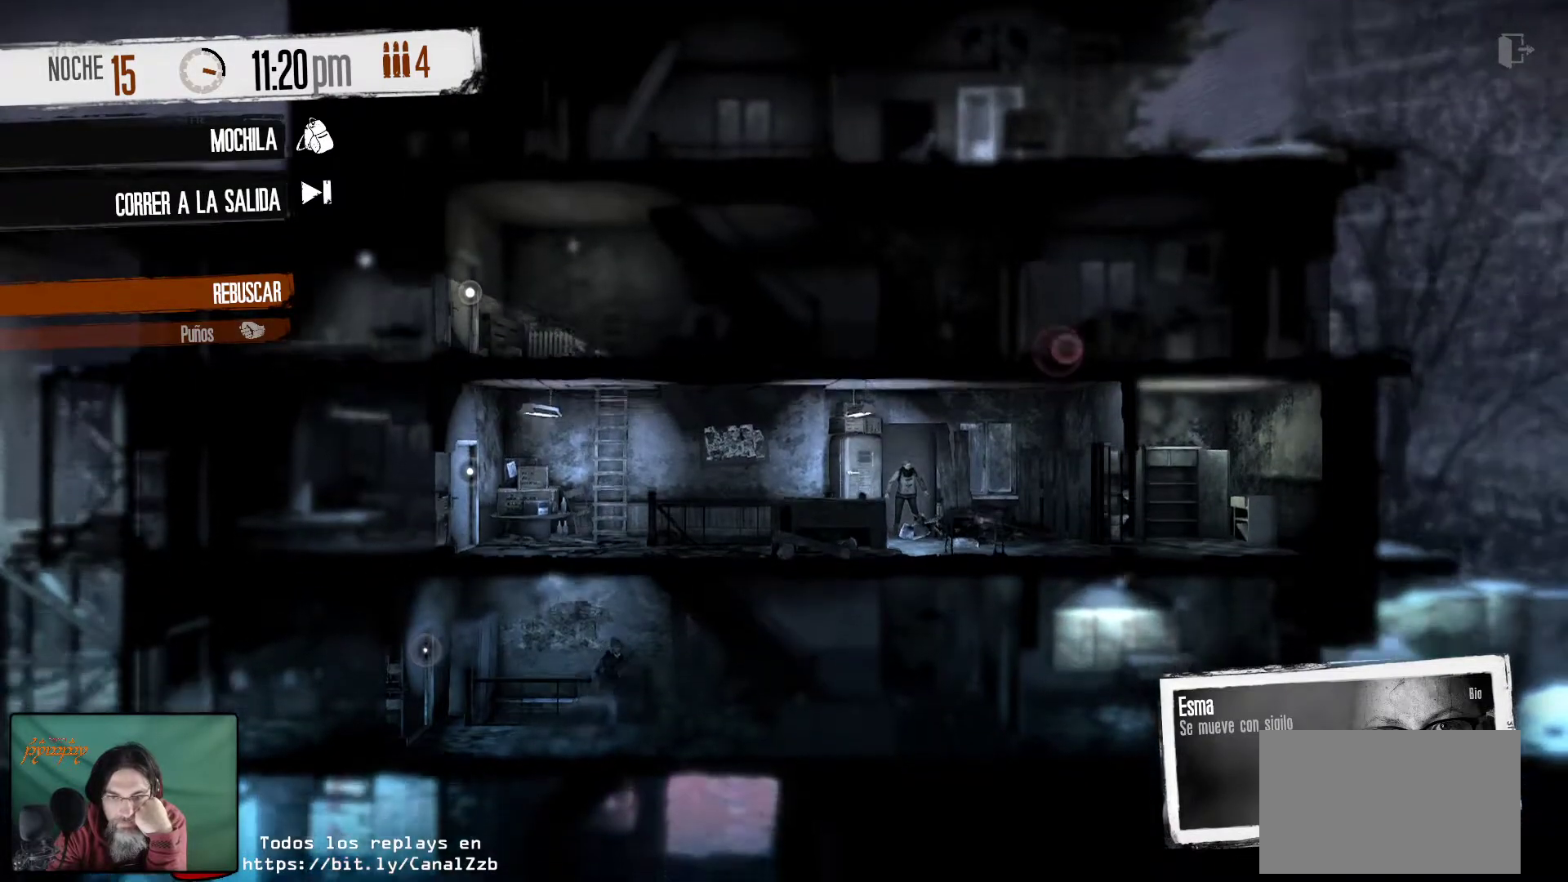
{"keys": [], "mouse": [], "mouse_move": "up", "events": []}
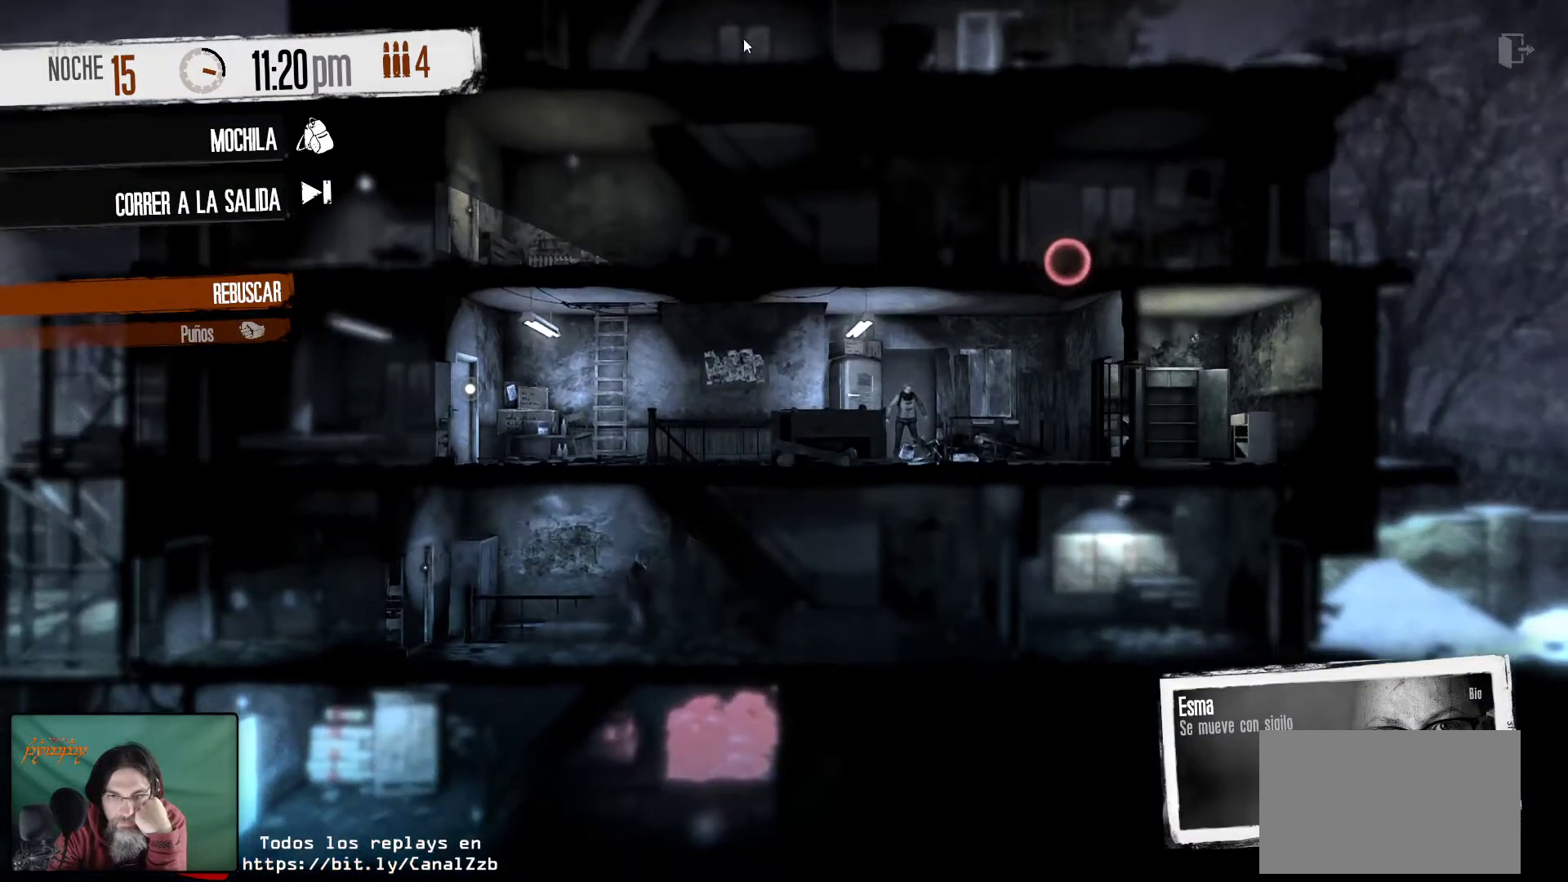
{"keys": [], "mouse": [], "mouse_move": "down-right", "events": []}
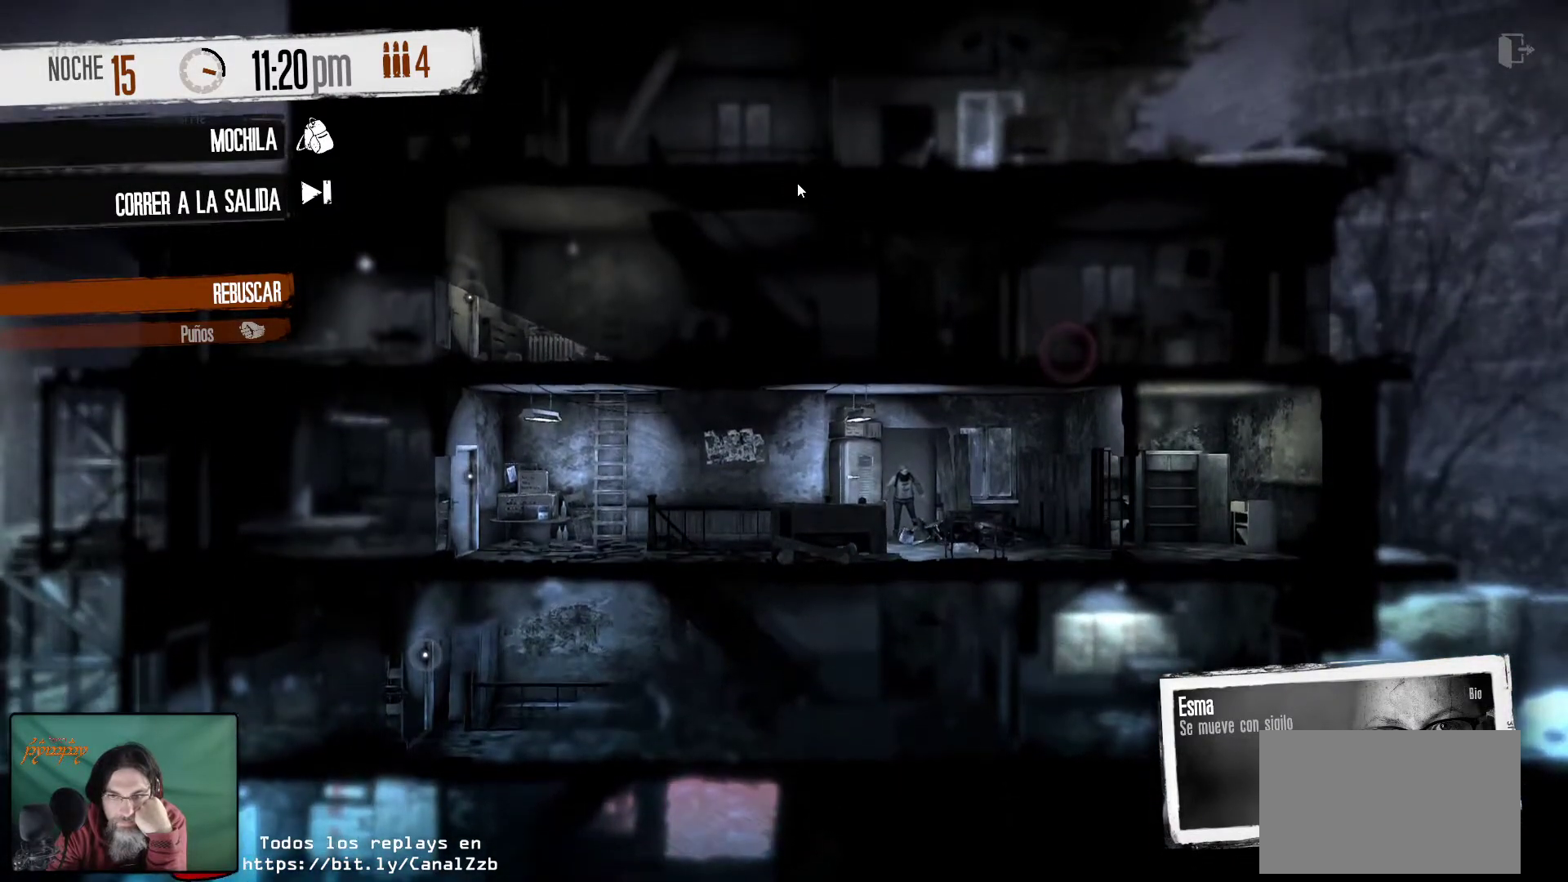
{"keys": [], "mouse": [], "mouse_move": "down", "events": []}
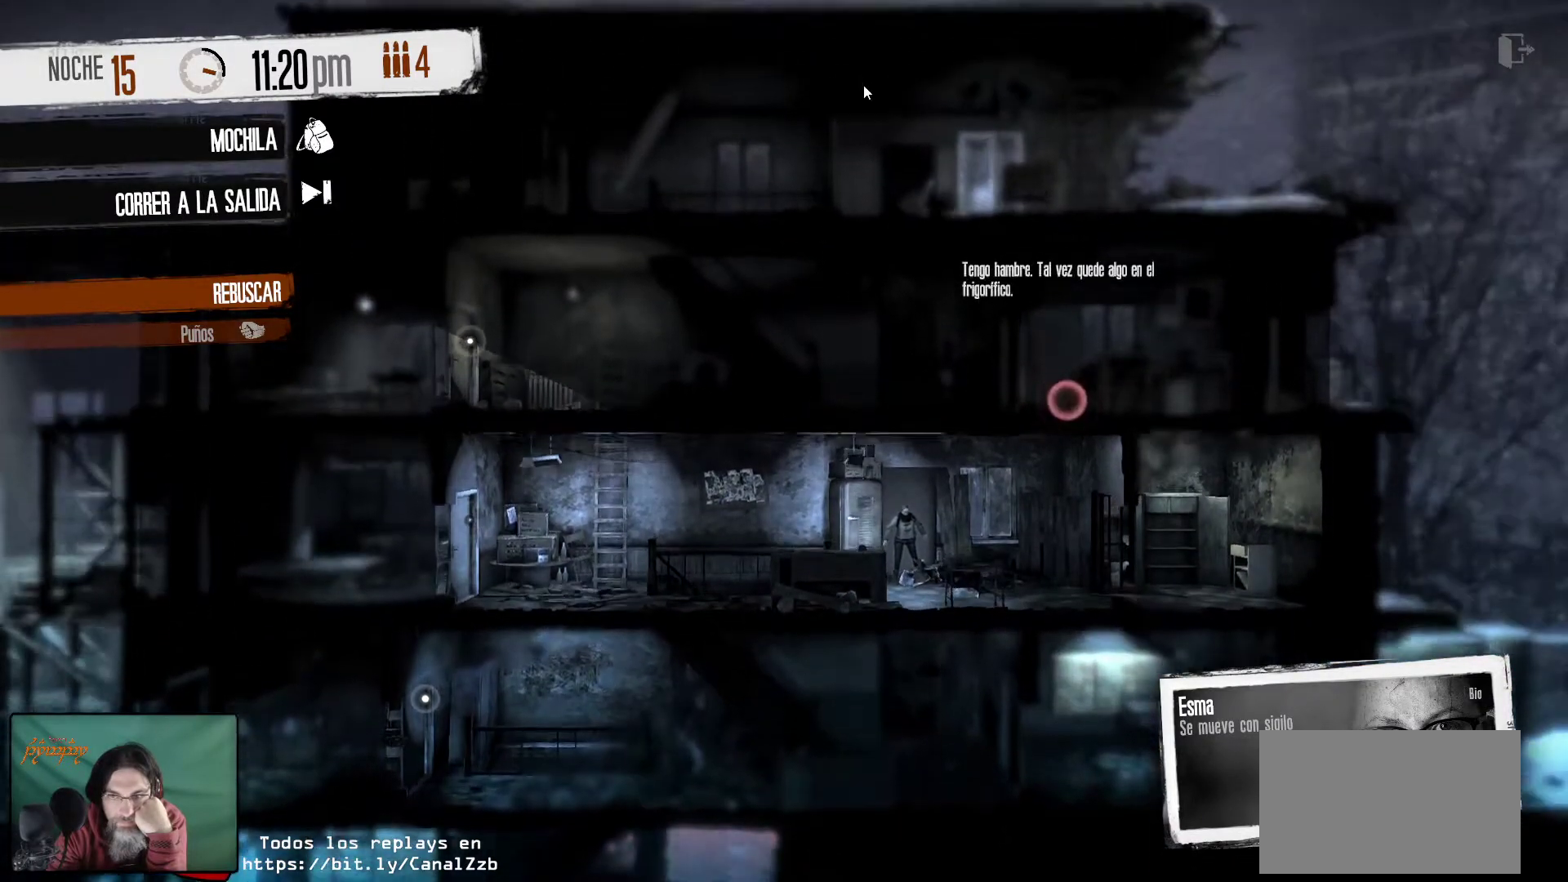
{"keys": [], "mouse": [], "mouse_move": "down", "events": []}
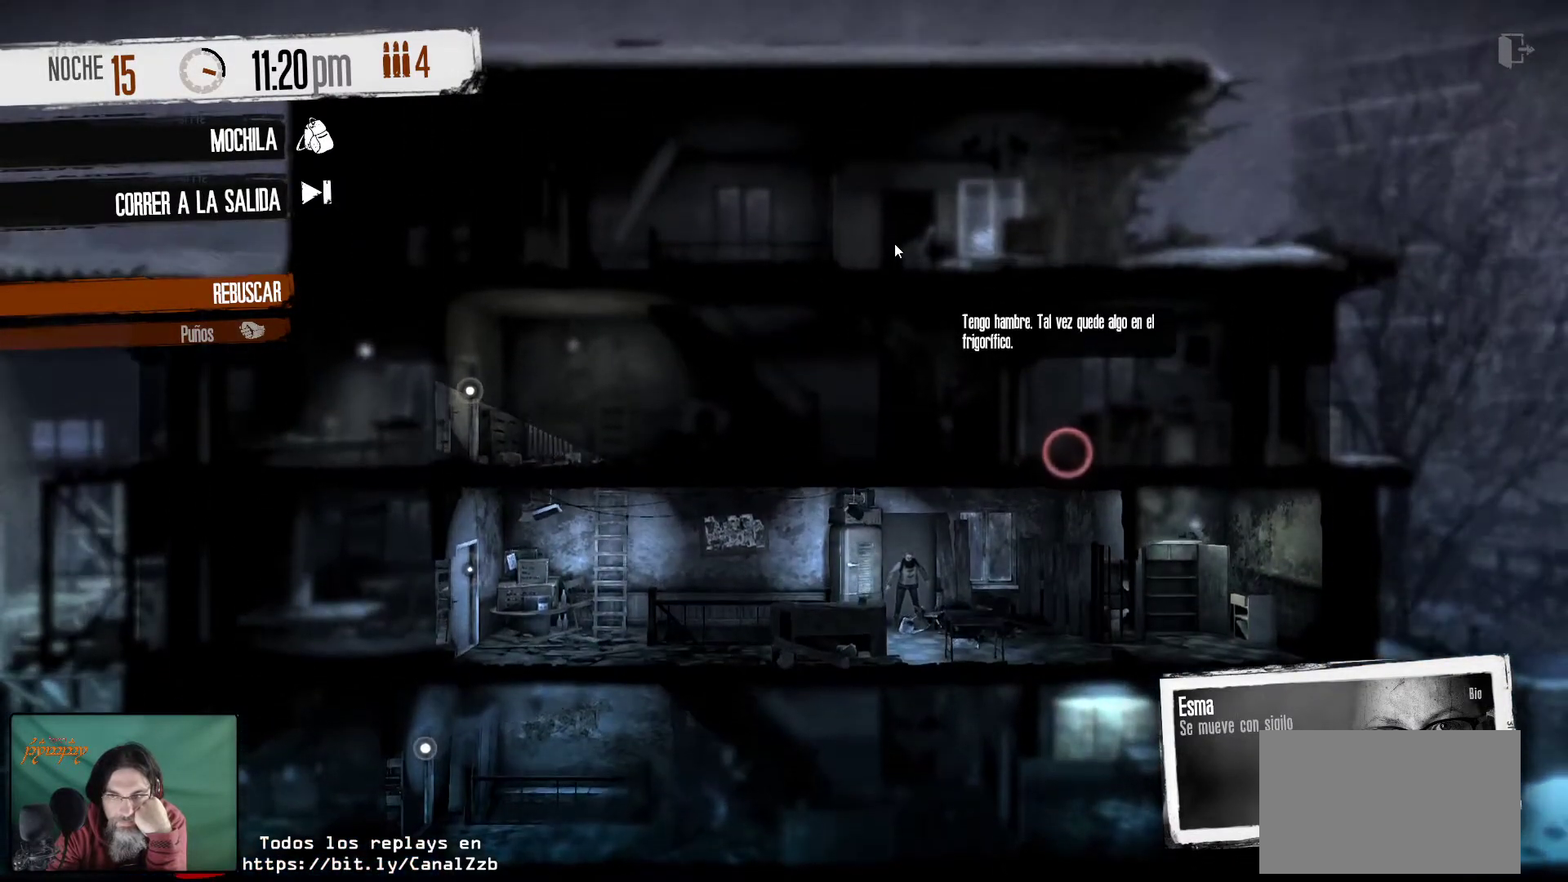
{"keys": [], "mouse": [], "mouse_move": "still", "events": []}